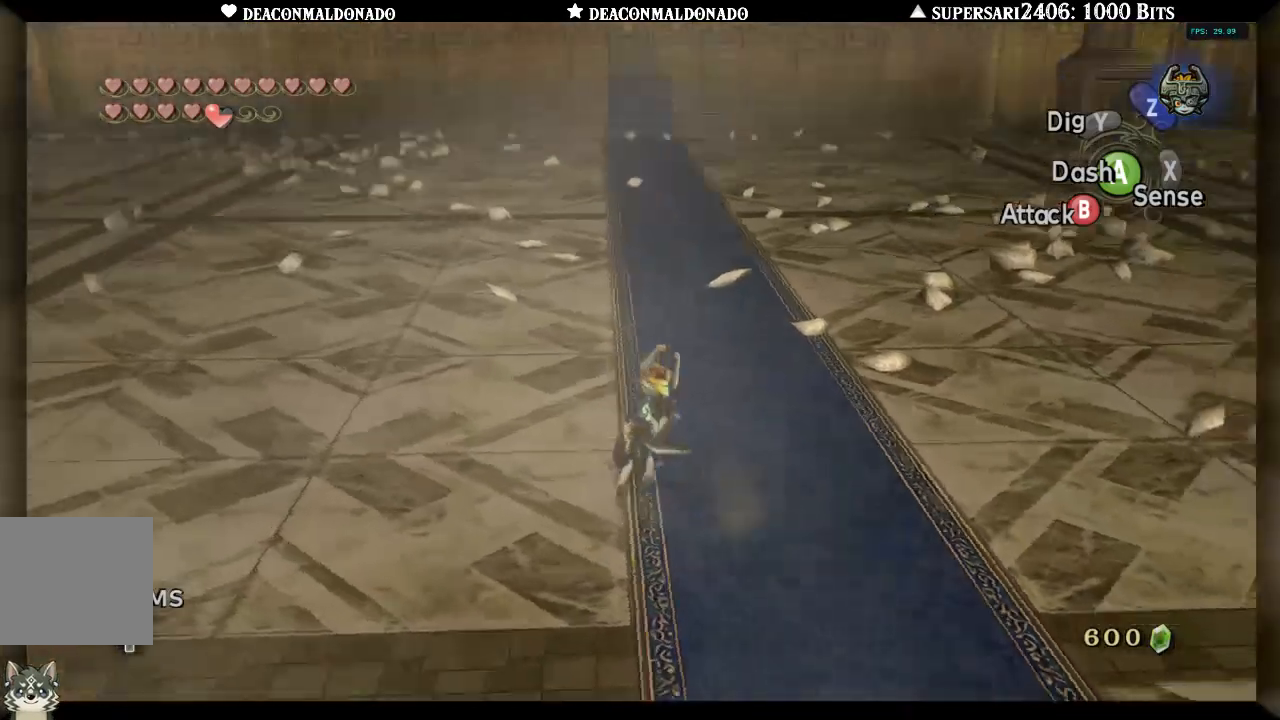
Gameplay with a controller (Nintendo layout); each line is a JSON object with the inputs held at the frame after it. "events" lists button and stick changes between this image and that frame as [ms after this image, input, new state], when the widget could be followed in between. Not read: L3 R3.
{"buttons": [], "left_stick": "up", "right_stick": "right", "events": [[17, "right_stick", "center"], [117, "left_stick", "down-left"], [217, "right_stick", "right"], [267, "left_stick", "up-left"], [350, "left_stick", "up"]]}
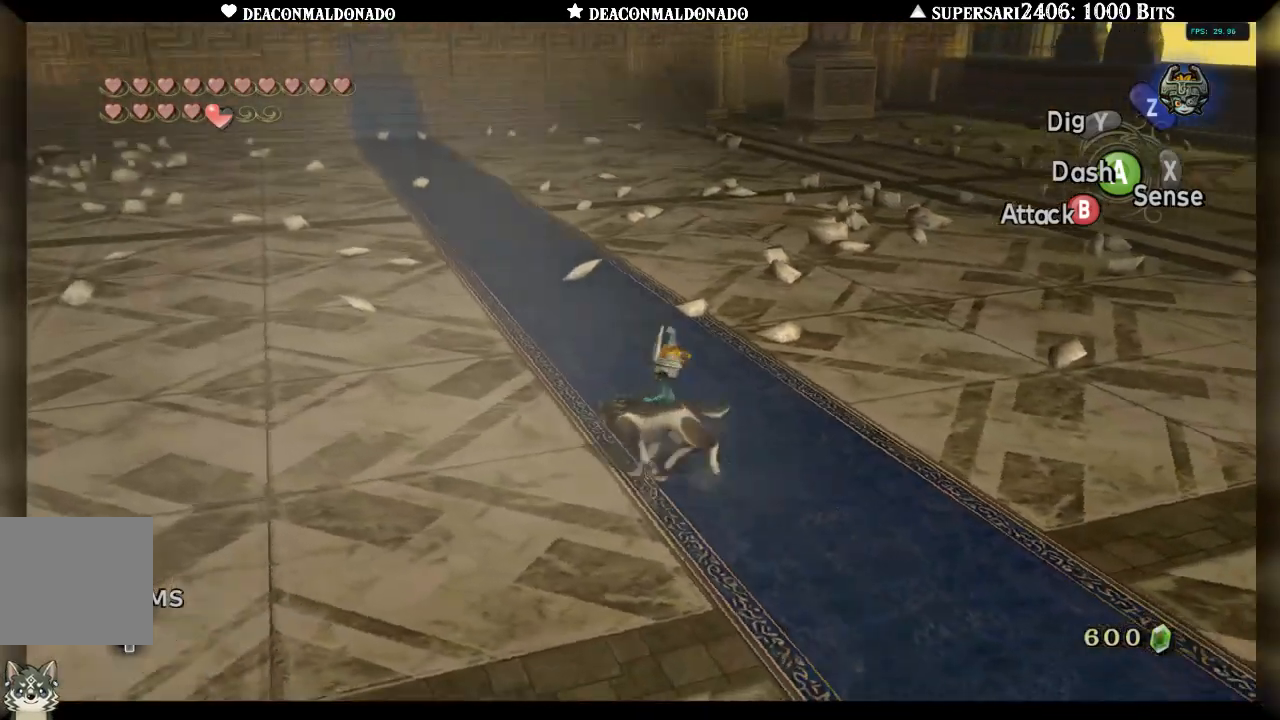
{"buttons": [], "left_stick": "left", "right_stick": "center", "events": [[17, "left_stick", "up-right"], [17, "right_stick", "center"], [167, "left_stick", "right"], [200, "right_stick", "left"], [350, "left_stick", "down"], [467, "left_stick", "left"], [467, "right_stick", "center"]]}
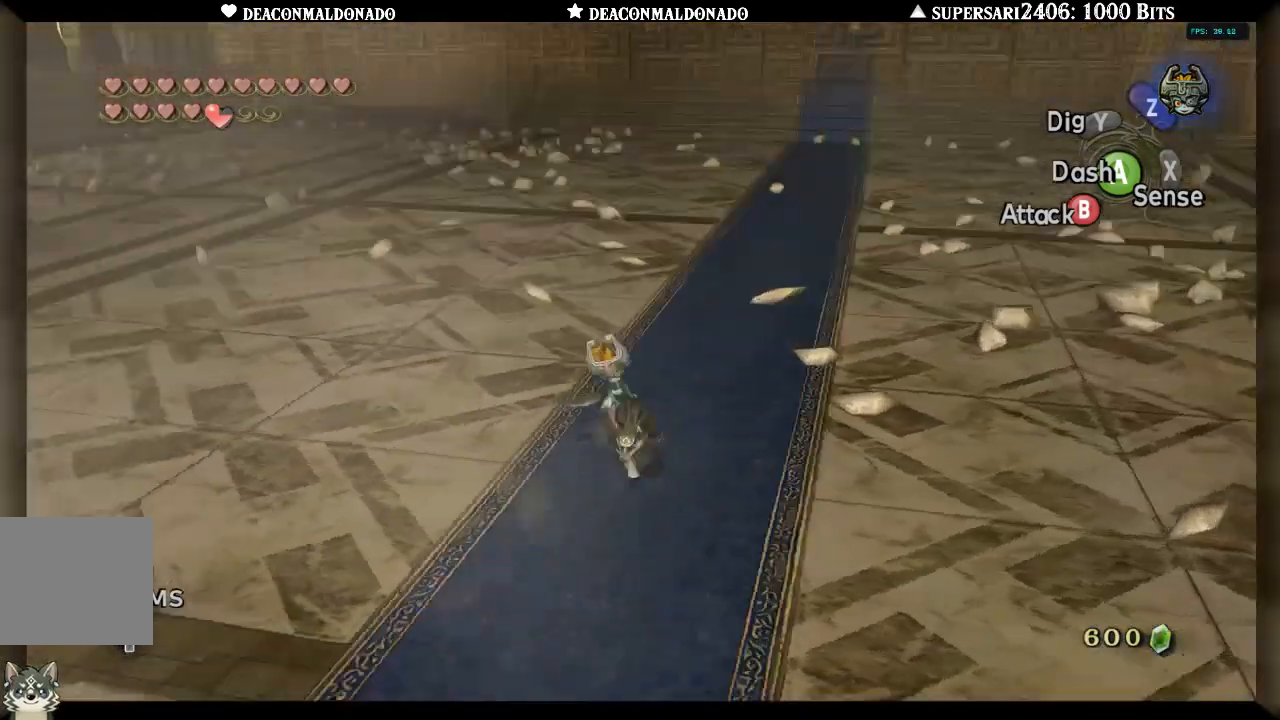
{"buttons": [], "left_stick": "right", "right_stick": "center", "events": [[100, "left_stick", "up"], [233, "left_stick", "up-right"], [500, "left_stick", "right"]]}
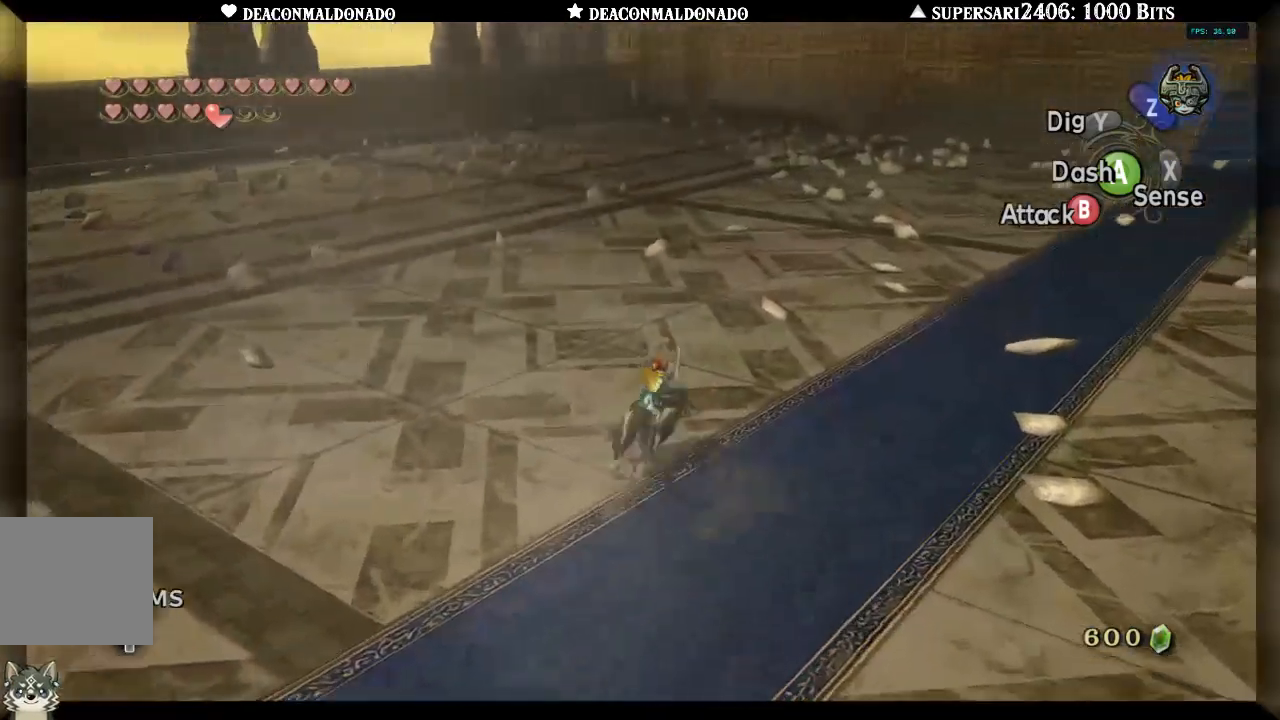
{"buttons": [], "left_stick": "center", "right_stick": "left", "events": [[267, "left_stick", "up-right"], [417, "right_stick", "left"], [433, "left_stick", "center"]]}
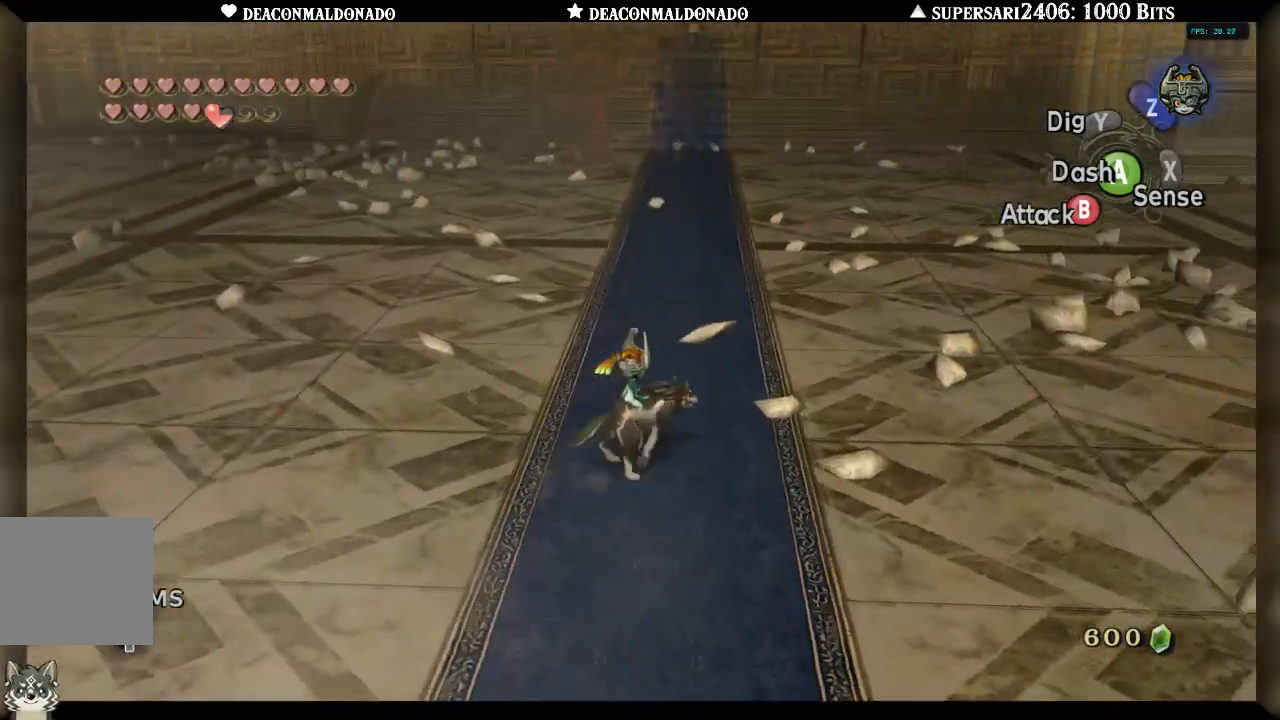
{"buttons": [], "left_stick": "center", "right_stick": "left", "events": [[17, "right_stick", "center"], [333, "right_stick", "left"]]}
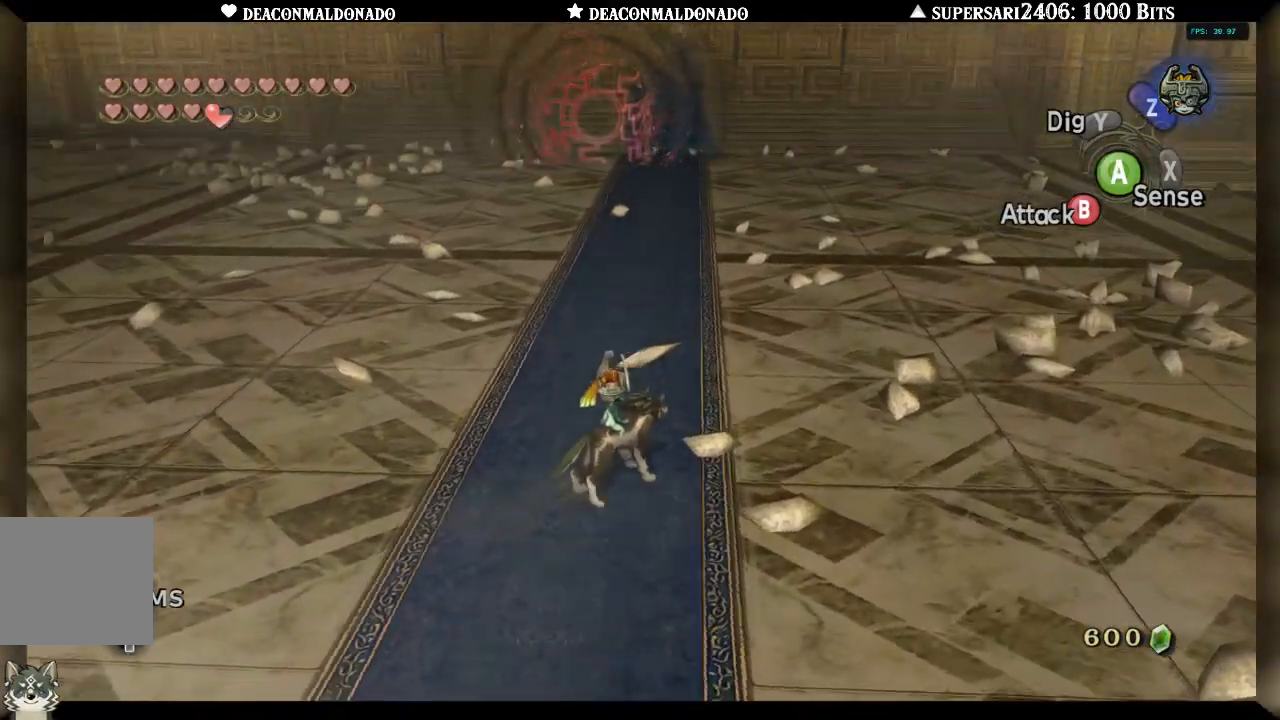
{"buttons": [], "left_stick": "center", "right_stick": "right", "events": [[150, "right_stick", "center"], [333, "right_stick", "right"]]}
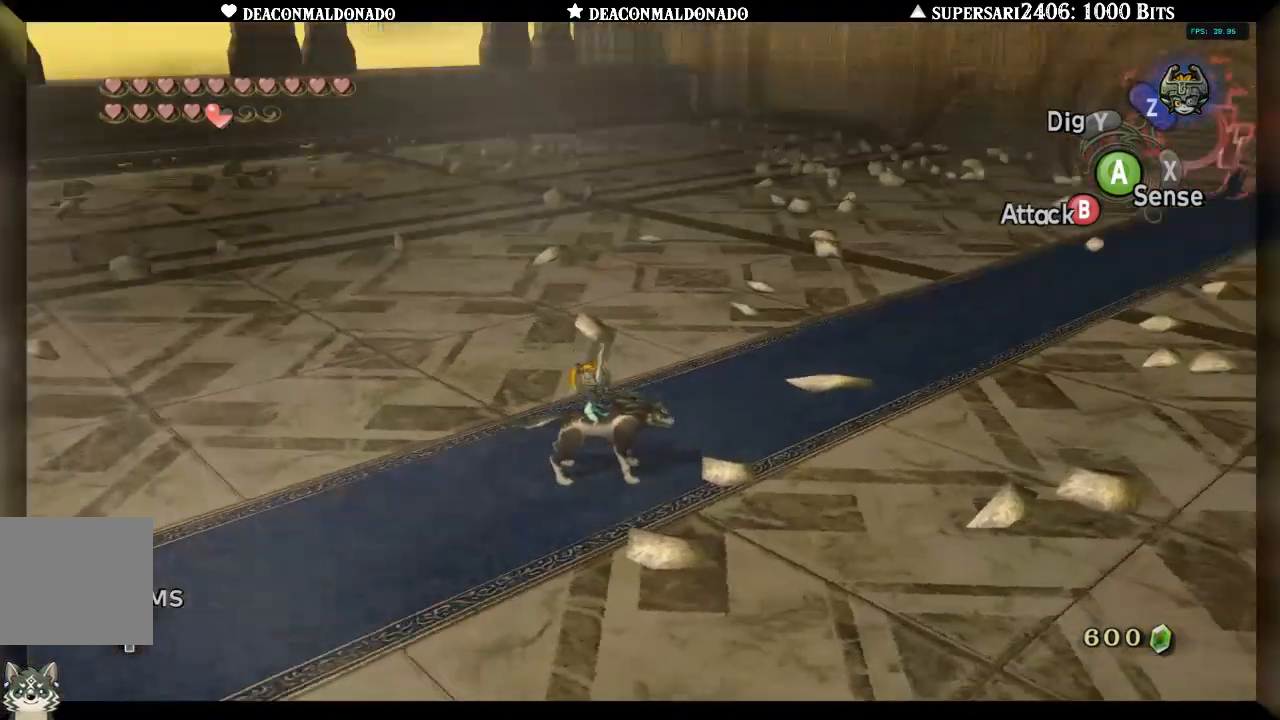
{"buttons": [], "left_stick": "center", "right_stick": "center", "events": [[167, "right_stick", "center"]]}
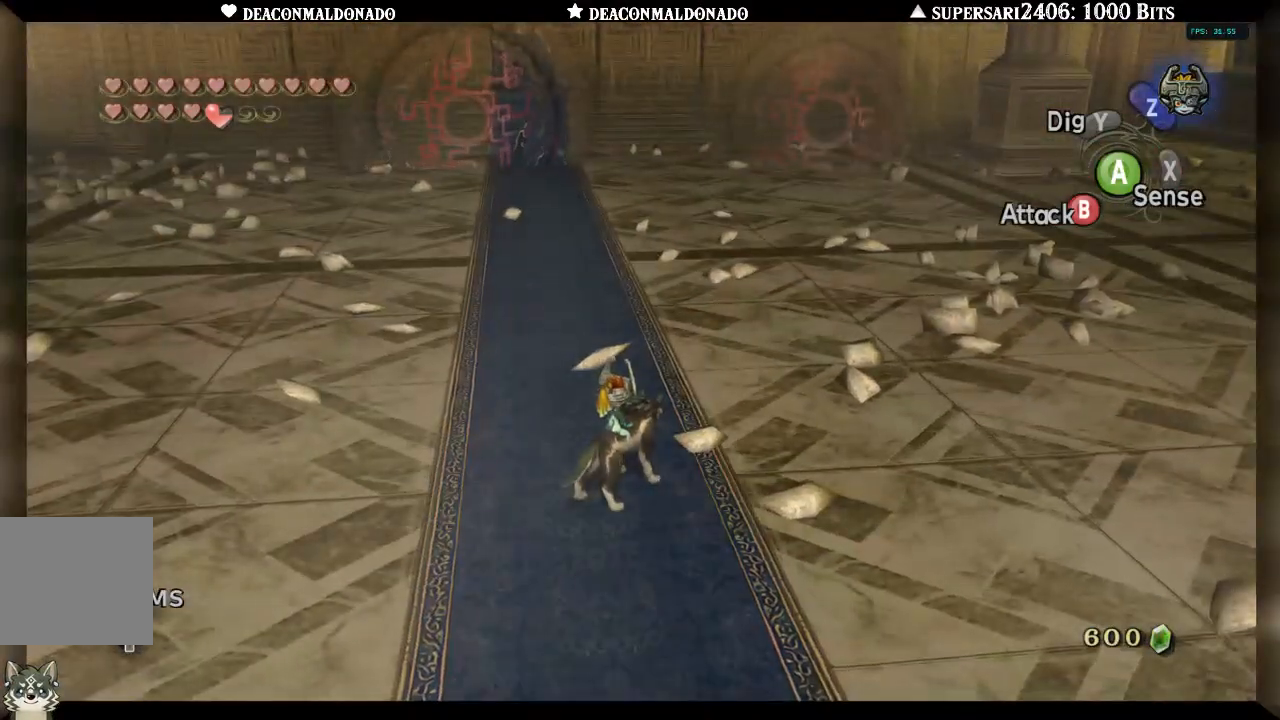
{"buttons": [], "left_stick": "up-left", "right_stick": "right", "events": [[300, "right_stick", "right"], [400, "left_stick", "up-left"]]}
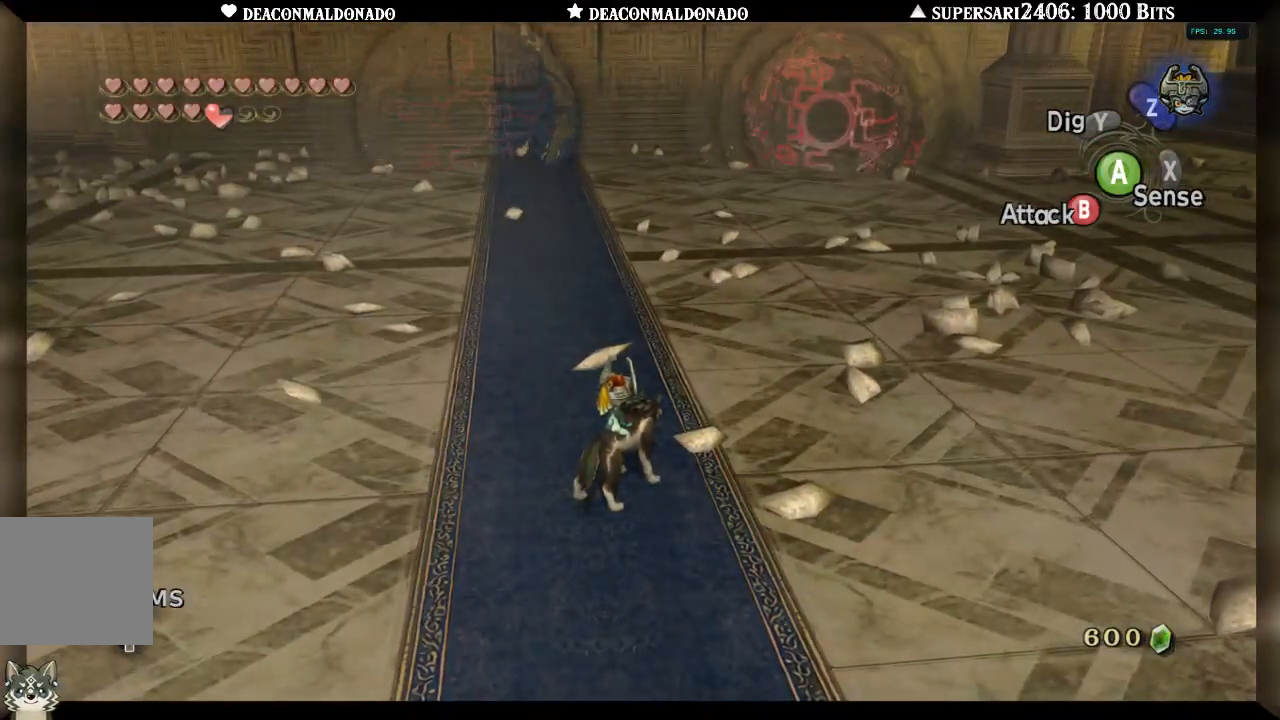
{"buttons": [], "left_stick": "up-left", "right_stick": "right", "events": []}
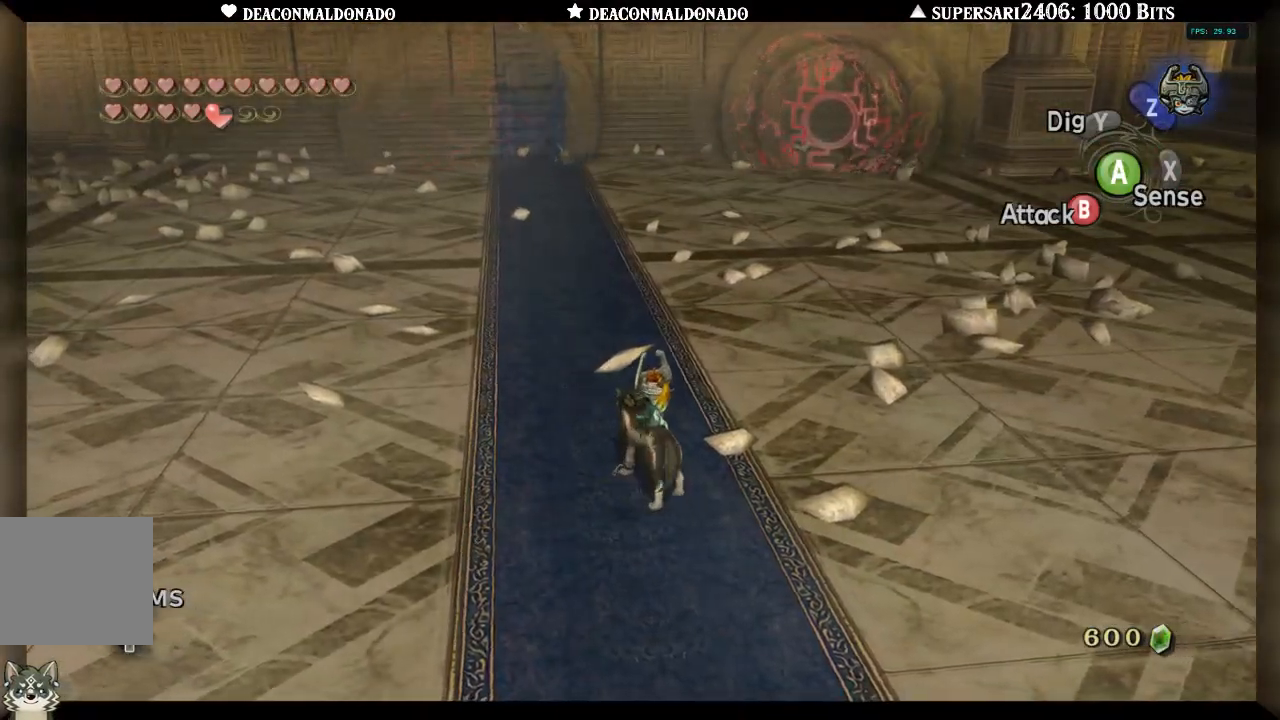
{"buttons": [], "left_stick": "down-left", "right_stick": "center", "events": [[117, "right_stick", "center"], [317, "left_stick", "left"], [450, "left_stick", "down-left"]]}
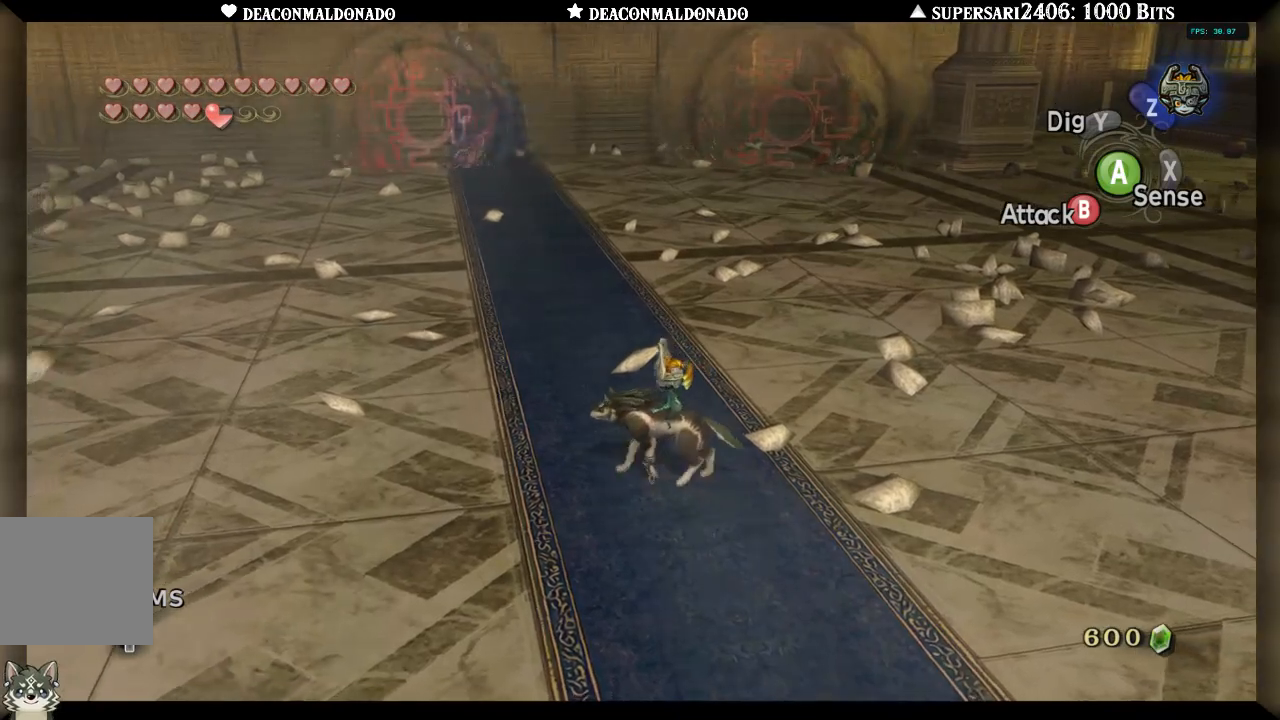
{"buttons": [], "left_stick": "center", "right_stick": "center", "events": [[67, "left_stick", "center"], [100, "X", "down"], [200, "X", "up"]]}
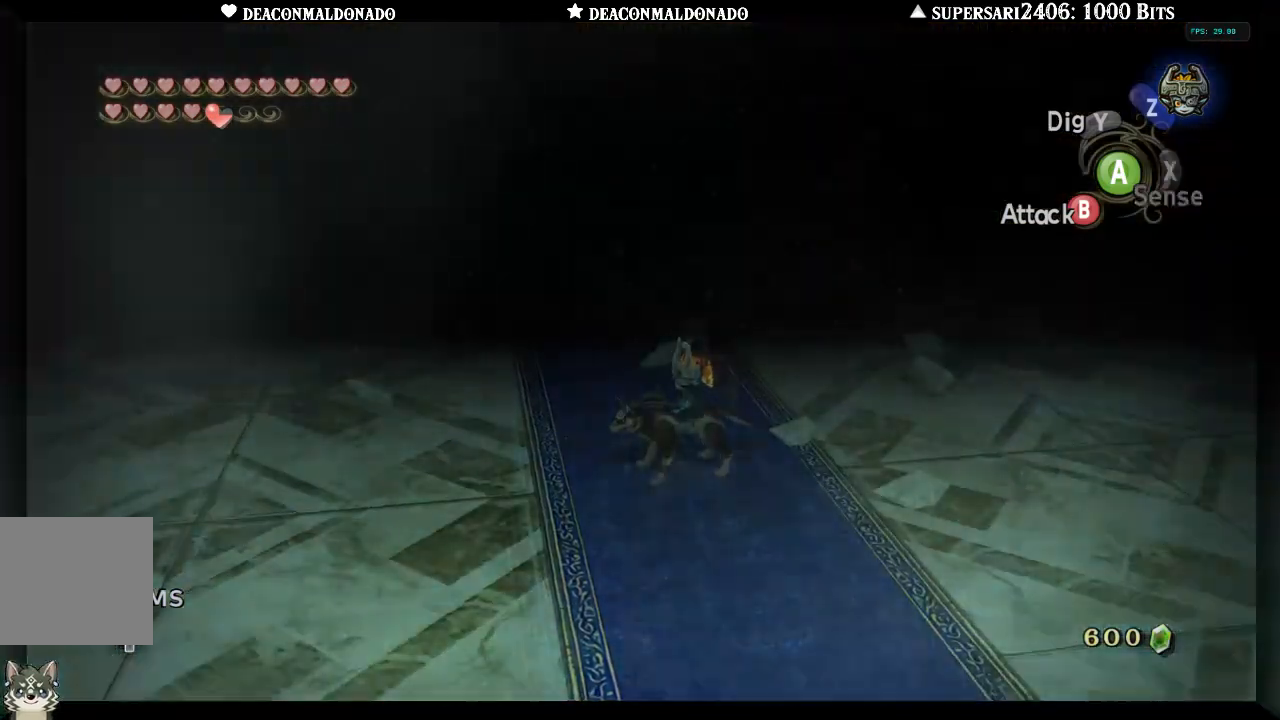
{"buttons": [], "left_stick": "center", "right_stick": "up-left", "events": [[250, "left_stick", "up-right"], [300, "right_stick", "left"], [417, "left_stick", "center"], [467, "right_stick", "up-left"]]}
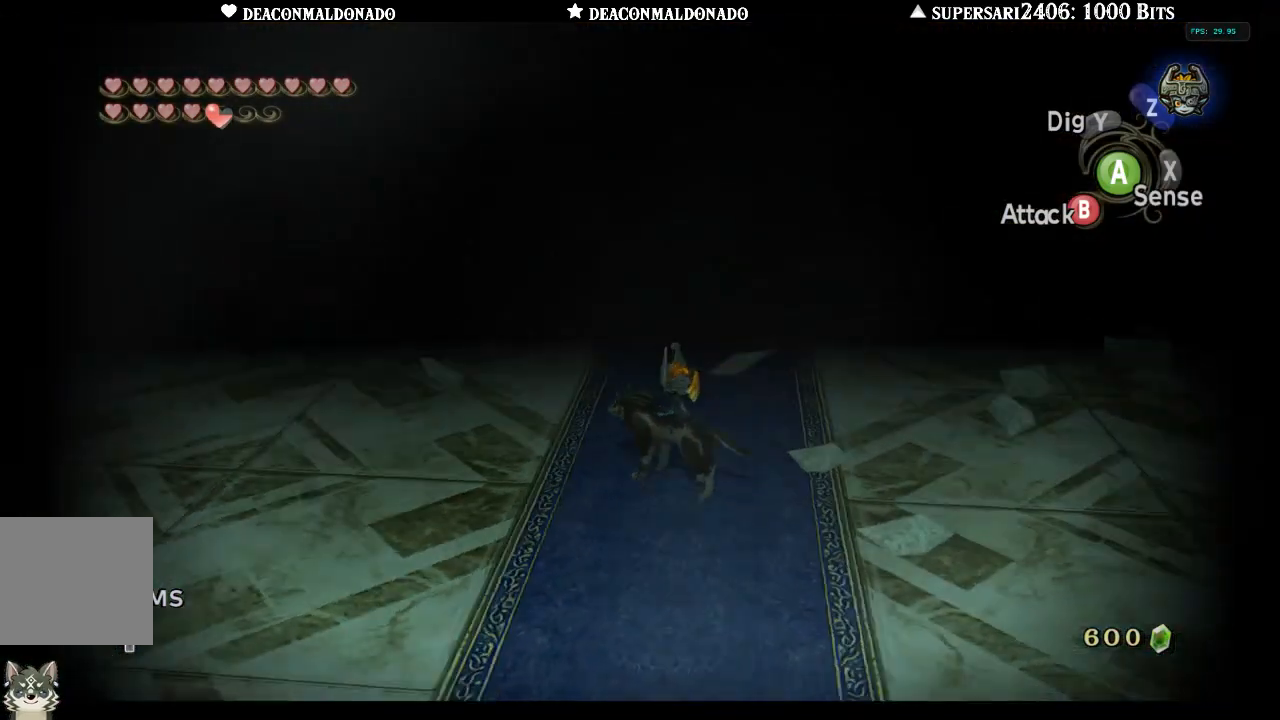
{"buttons": [], "left_stick": "center", "right_stick": "up", "events": [[67, "right_stick", "center"], [200, "left_stick", "right"], [267, "left_stick", "up-right"], [450, "left_stick", "center"], [450, "right_stick", "up"]]}
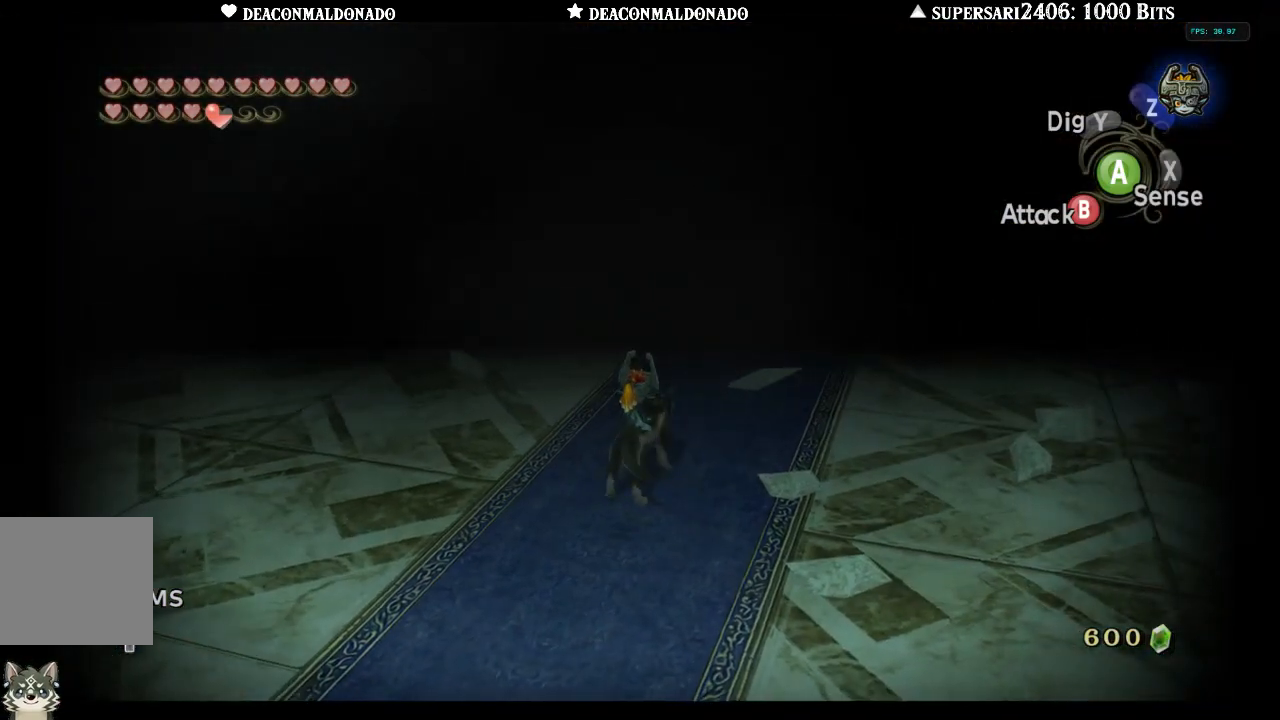
{"buttons": [], "left_stick": "center", "right_stick": "center", "events": [[67, "right_stick", "center"], [367, "right_stick", "right"], [467, "right_stick", "center"]]}
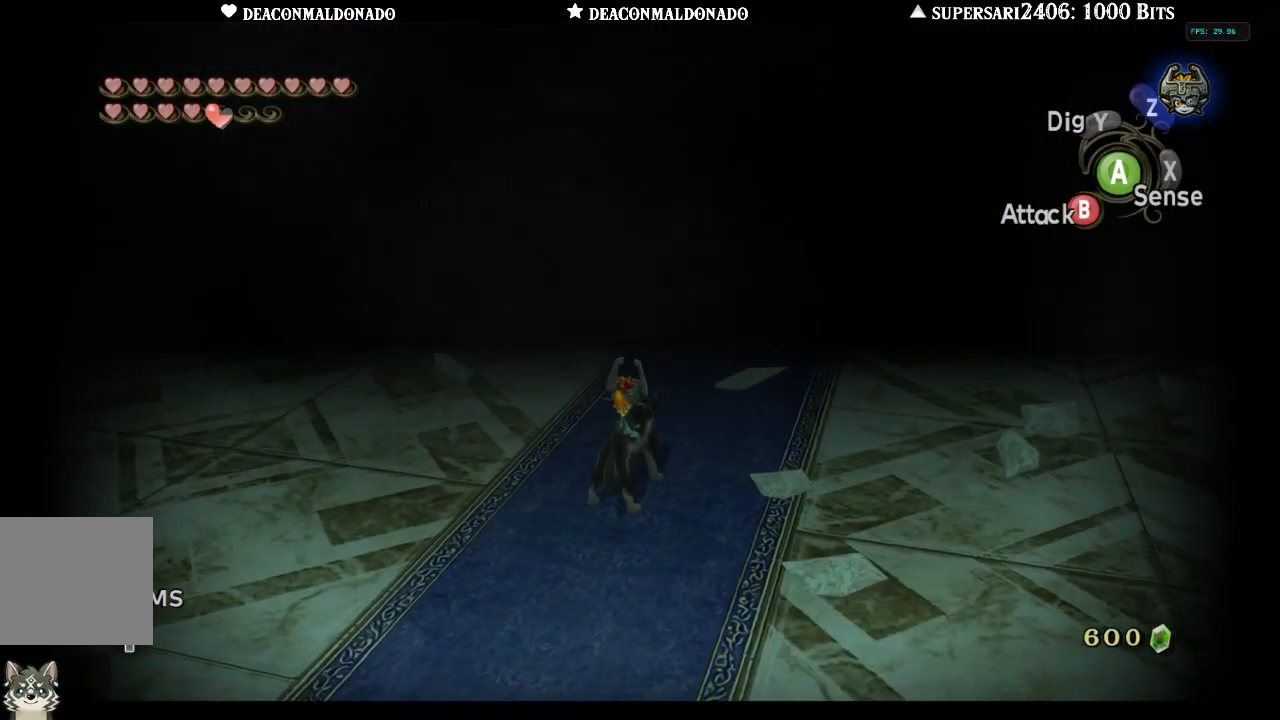
{"buttons": ["X"], "left_stick": "center", "right_stick": "center", "events": [[200, "right_stick", "right"], [350, "right_stick", "center"], [450, "X", "down"]]}
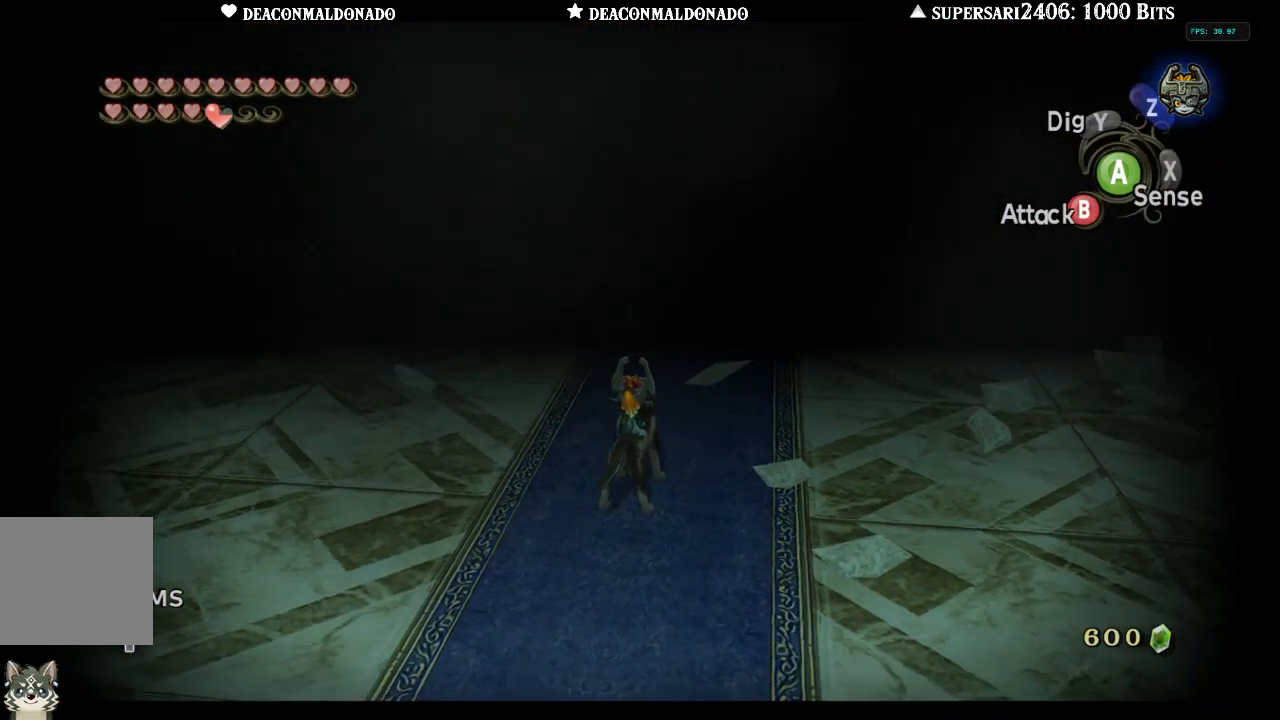
{"buttons": [], "left_stick": "center", "right_stick": "left", "events": [[67, "X", "up"], [367, "right_stick", "left"]]}
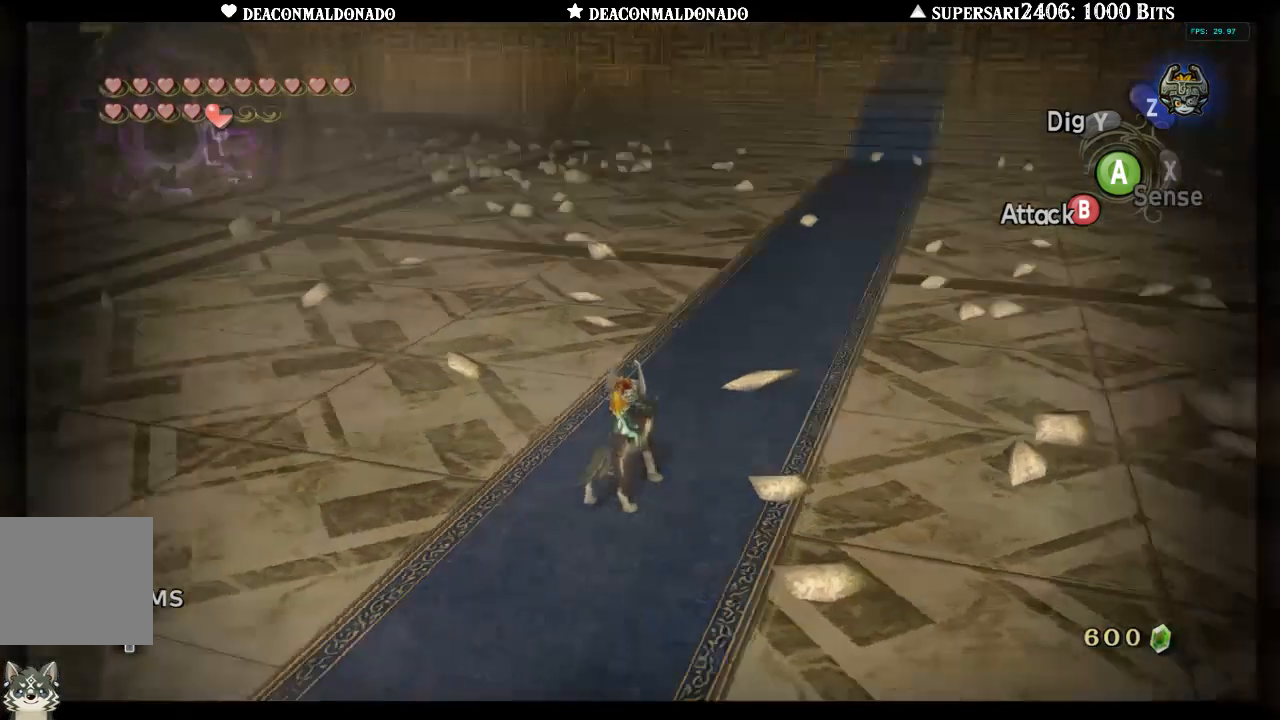
{"buttons": [], "left_stick": "center", "right_stick": "center", "events": [[150, "right_stick", "center"], [317, "X", "down"], [433, "X", "up"]]}
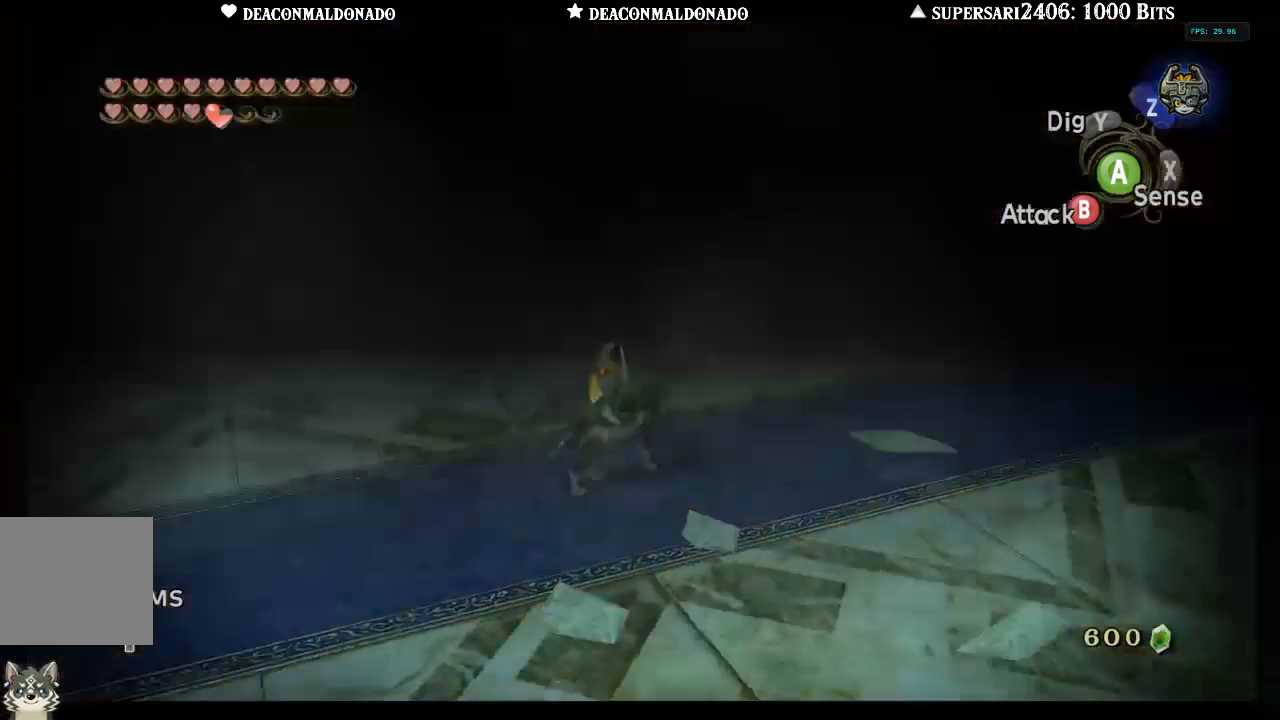
{"buttons": [], "left_stick": "center", "right_stick": "center", "events": [[300, "left_stick", "up"], [400, "left_stick", "center"]]}
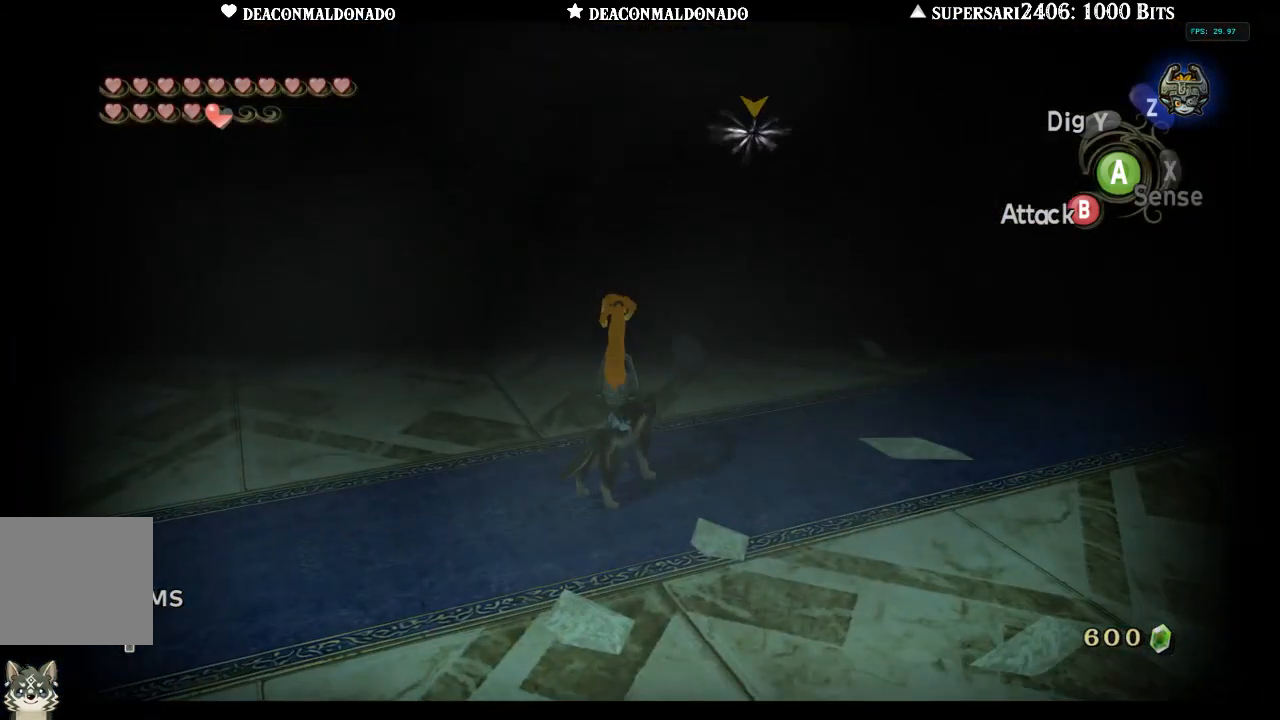
{"buttons": ["L1"], "left_stick": "center", "right_stick": "center", "events": [[50, "L1", "down"]]}
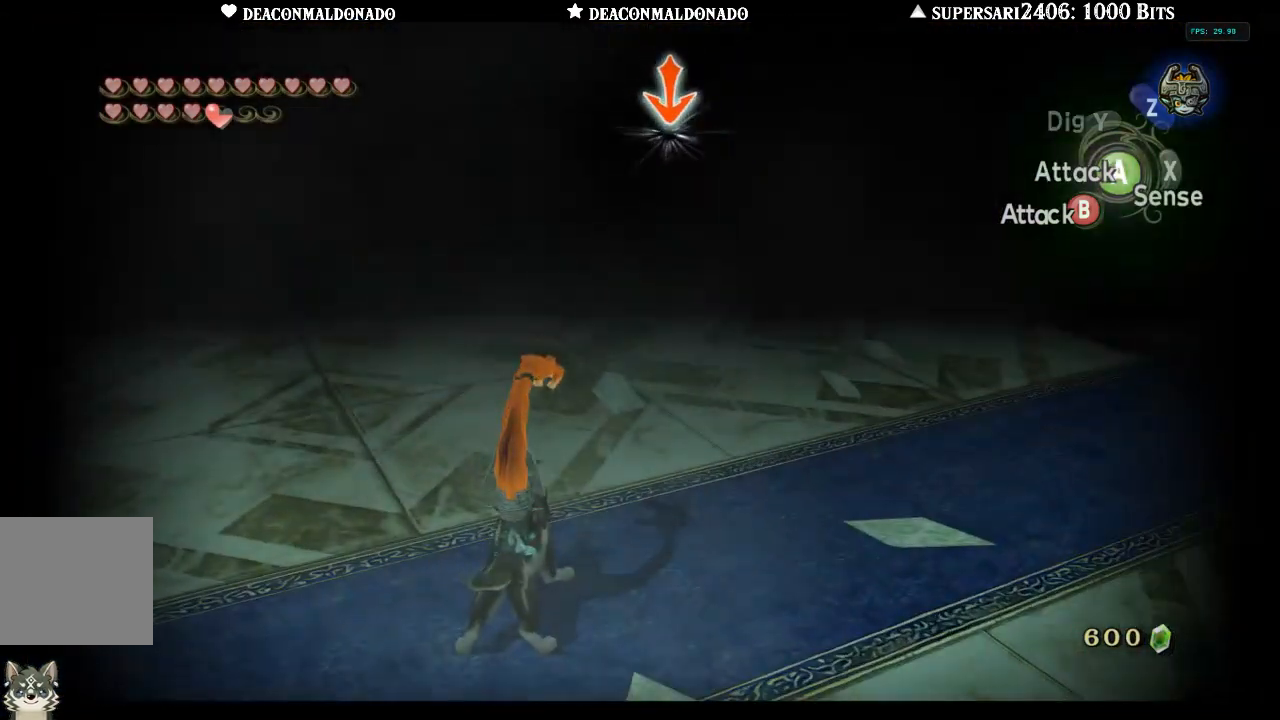
{"buttons": ["L1"], "left_stick": "center", "right_stick": "center", "events": []}
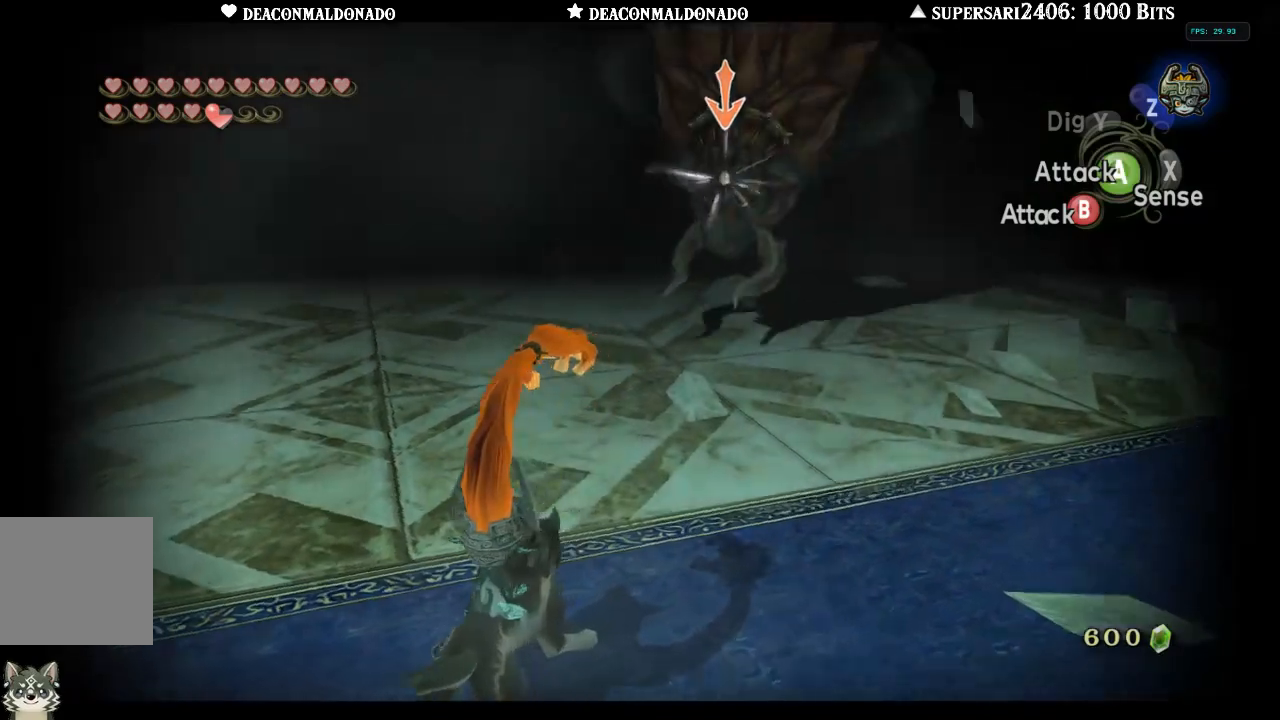
{"buttons": ["L1"], "left_stick": "center", "right_stick": "center", "events": [[267, "A", "down"], [317, "A", "up"], [400, "A", "down"], [467, "A", "up"]]}
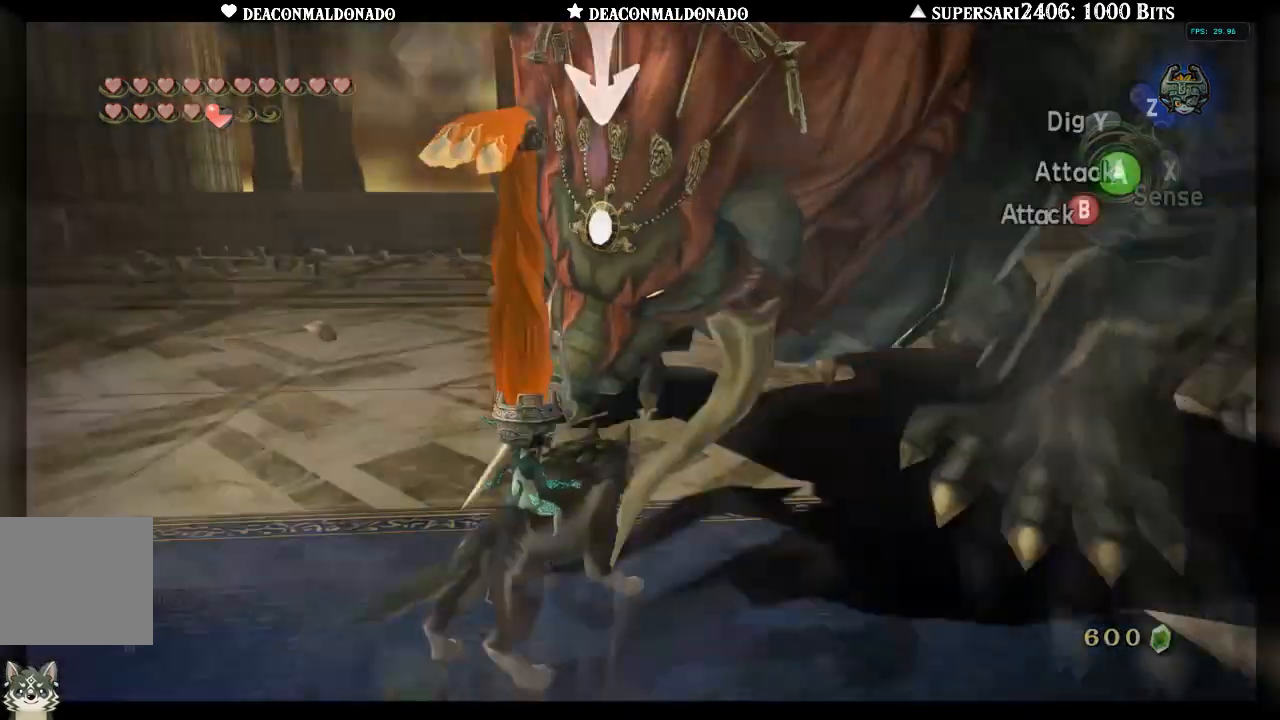
{"buttons": ["L1"], "left_stick": "center", "right_stick": "center", "events": [[17, "A", "down"], [67, "A", "up"], [117, "A", "down"], [200, "A", "up"], [250, "A", "down"], [300, "A", "up"], [350, "A", "down"], [433, "A", "up"]]}
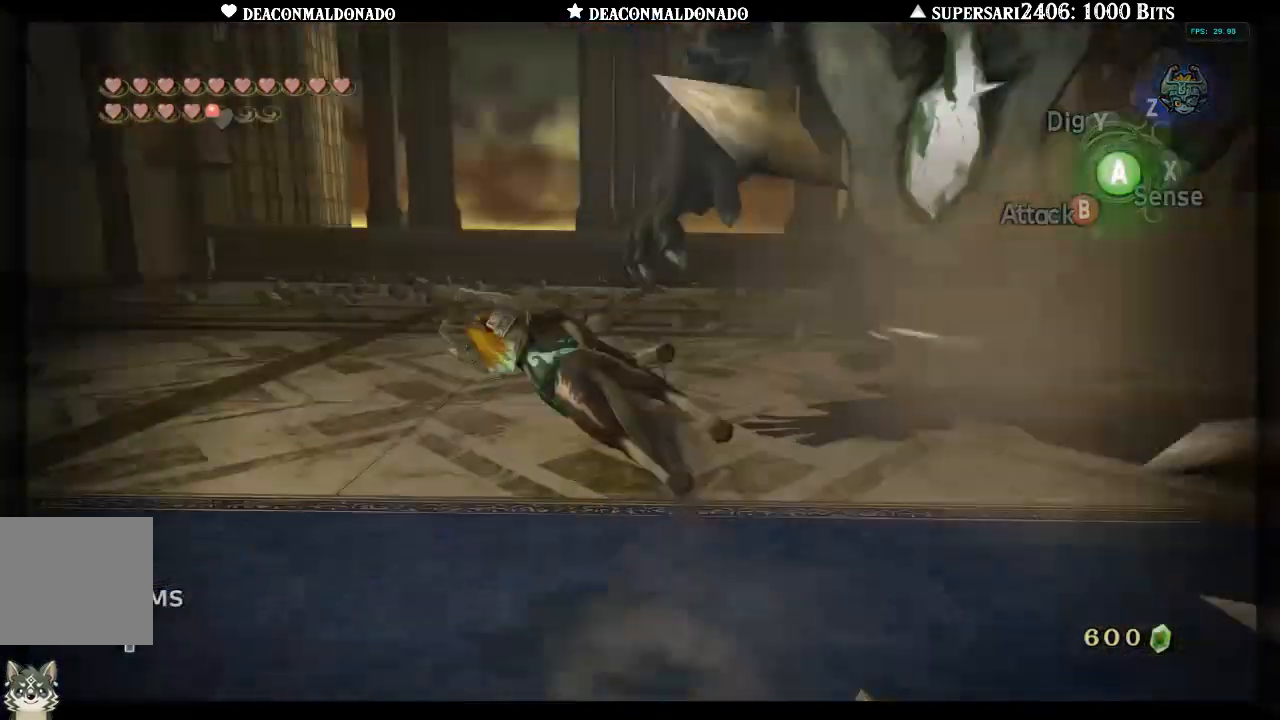
{"buttons": ["L1"], "left_stick": "center", "right_stick": "center", "events": []}
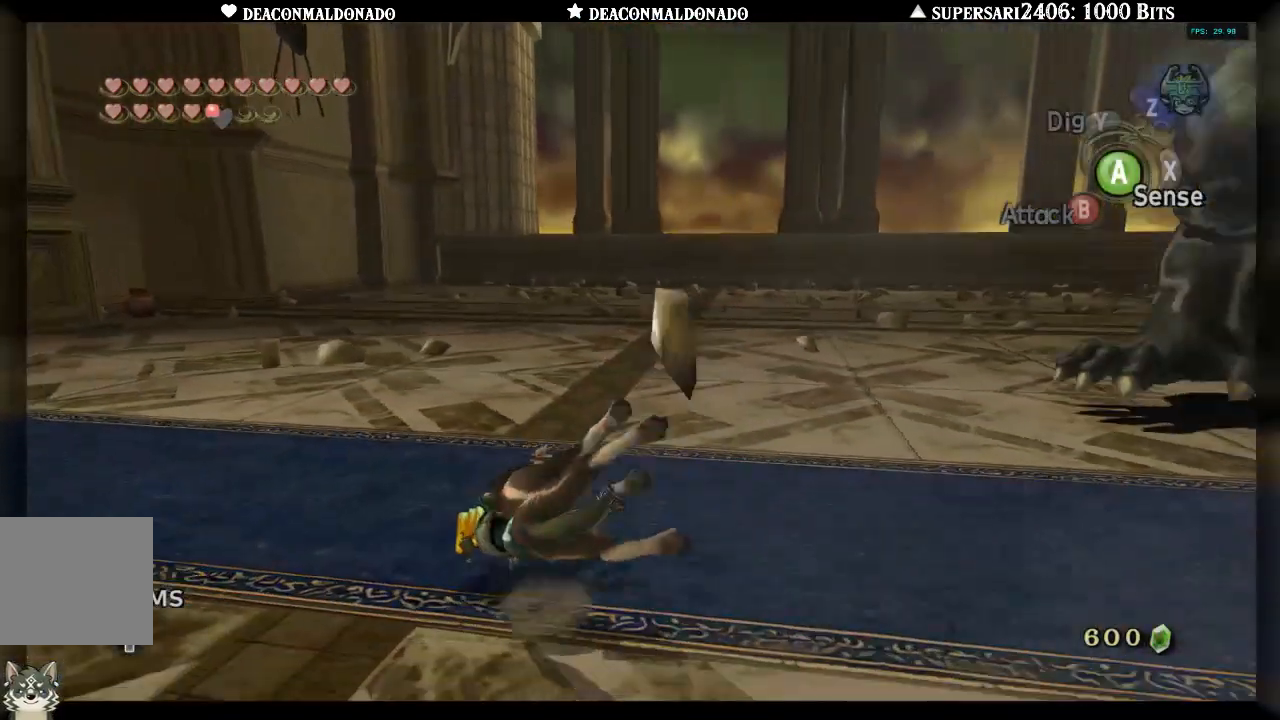
{"buttons": [], "left_stick": "center", "right_stick": "right", "events": [[283, "L1", "up"], [433, "right_stick", "right"]]}
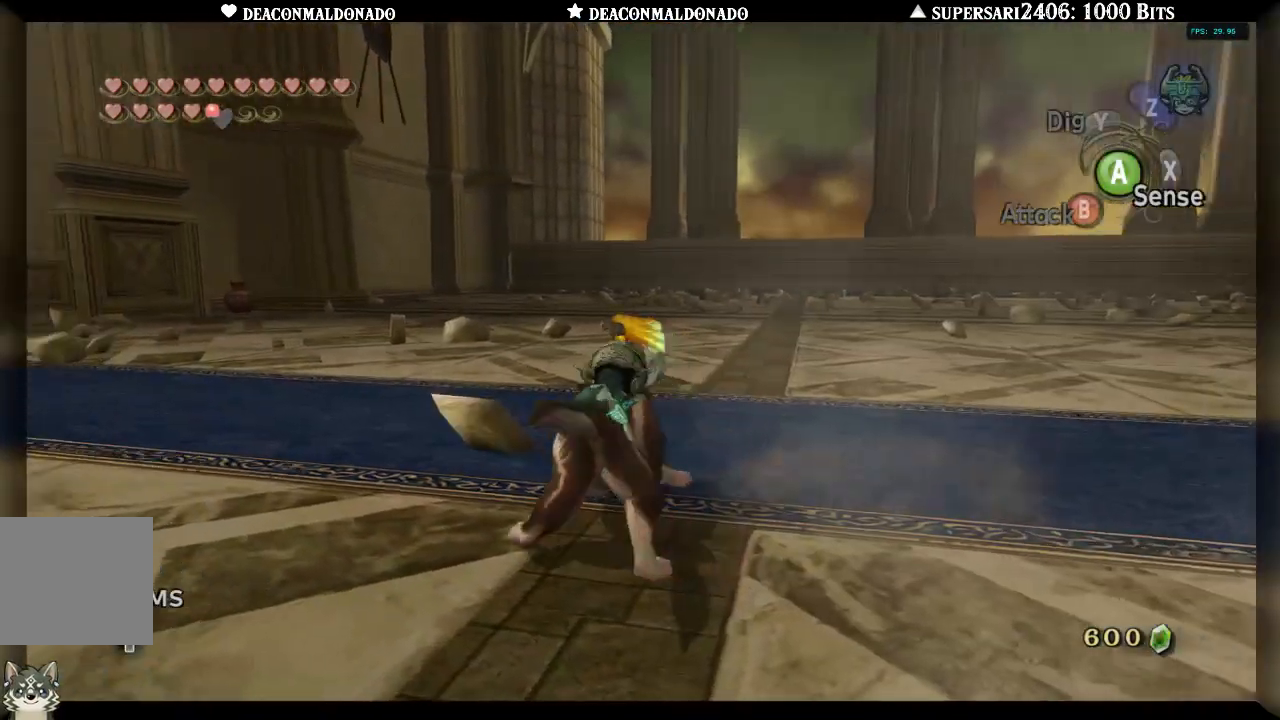
{"buttons": [], "left_stick": "up-right", "right_stick": "center", "events": [[333, "left_stick", "up-right"], [383, "right_stick", "center"]]}
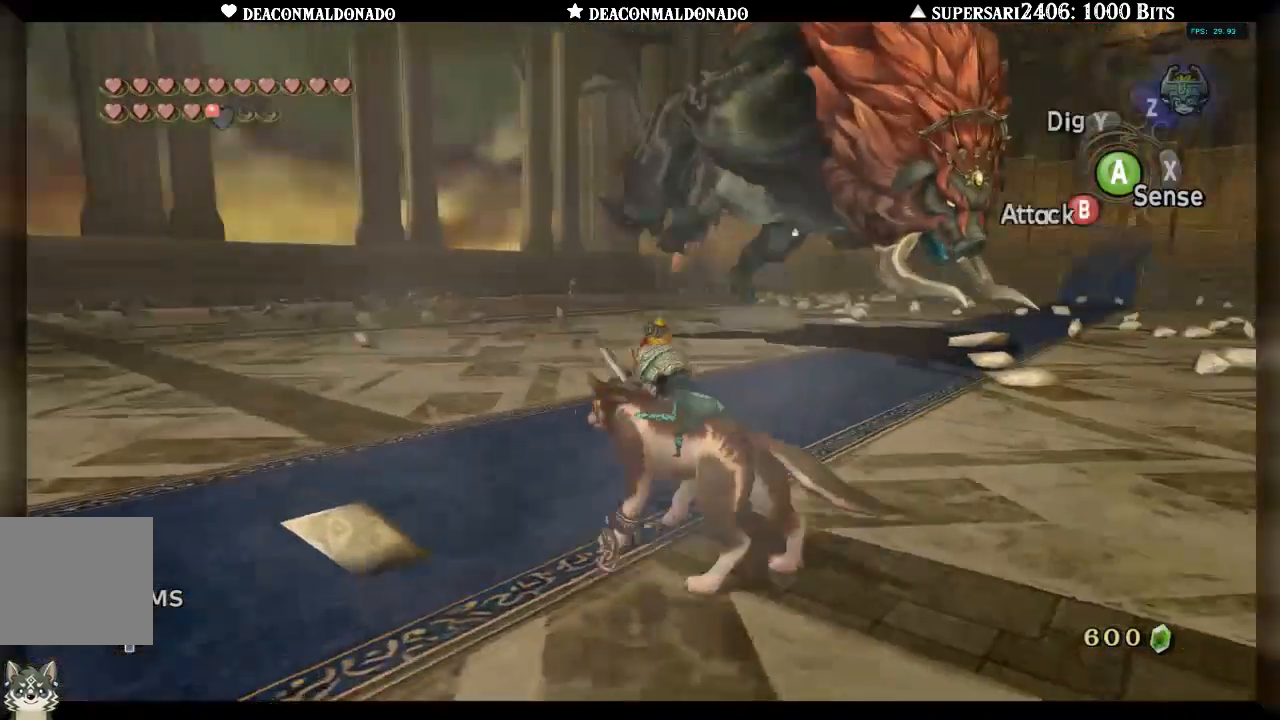
{"buttons": [], "left_stick": "up", "right_stick": "right", "events": [[383, "left_stick", "up"], [500, "right_stick", "right"]]}
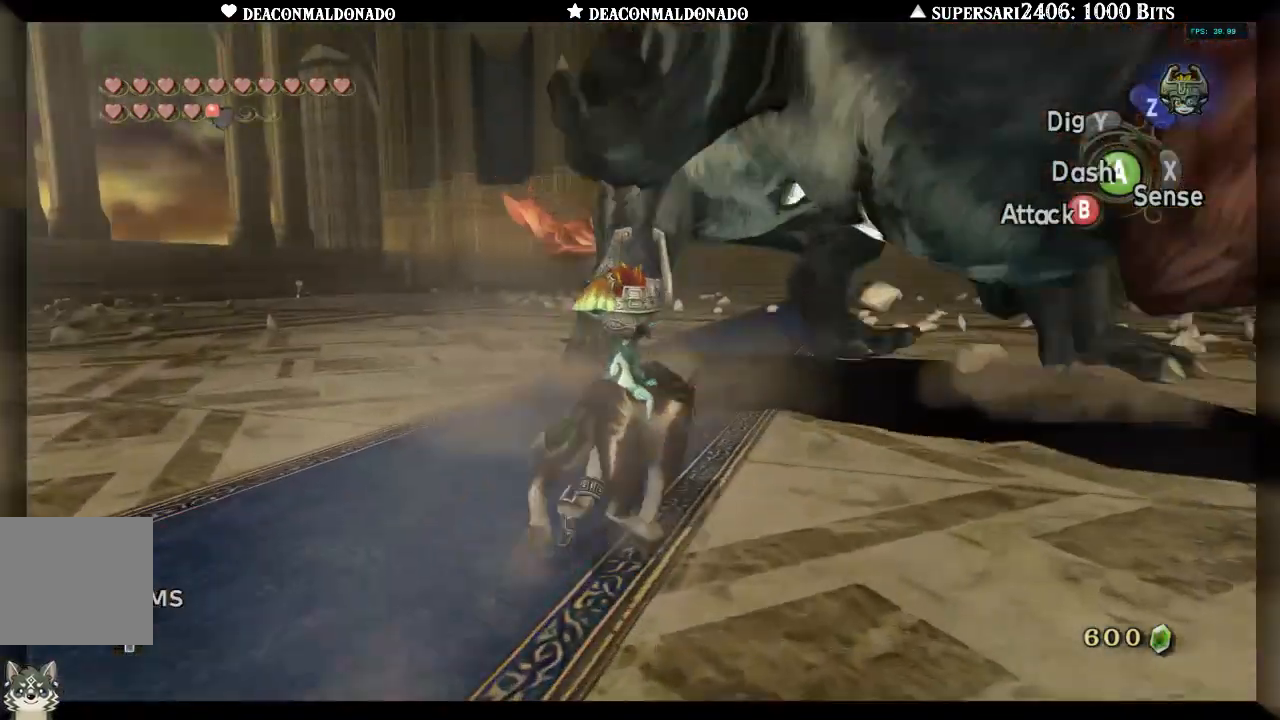
{"buttons": [], "left_stick": "up", "right_stick": "down-right", "events": [[50, "left_stick", "up-left"], [300, "right_stick", "down-right"], [317, "left_stick", "up"]]}
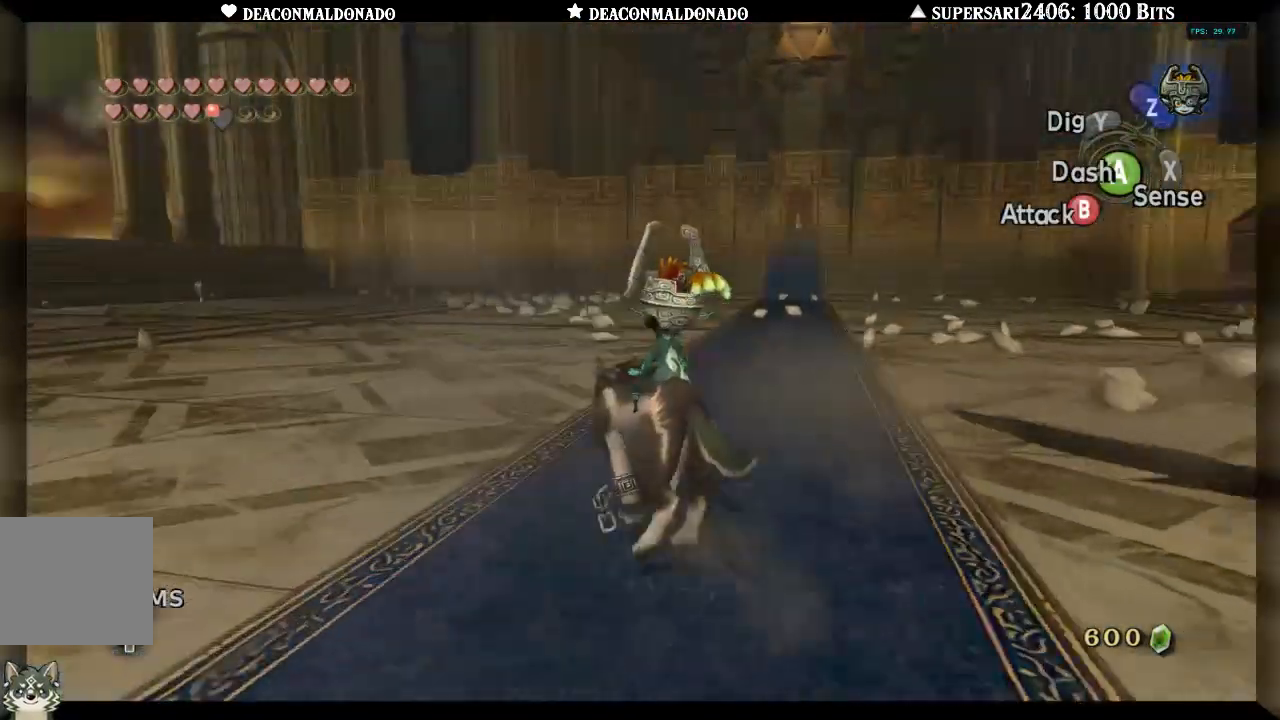
{"buttons": [], "left_stick": "left", "right_stick": "right", "events": [[417, "left_stick", "left"], [467, "right_stick", "right"]]}
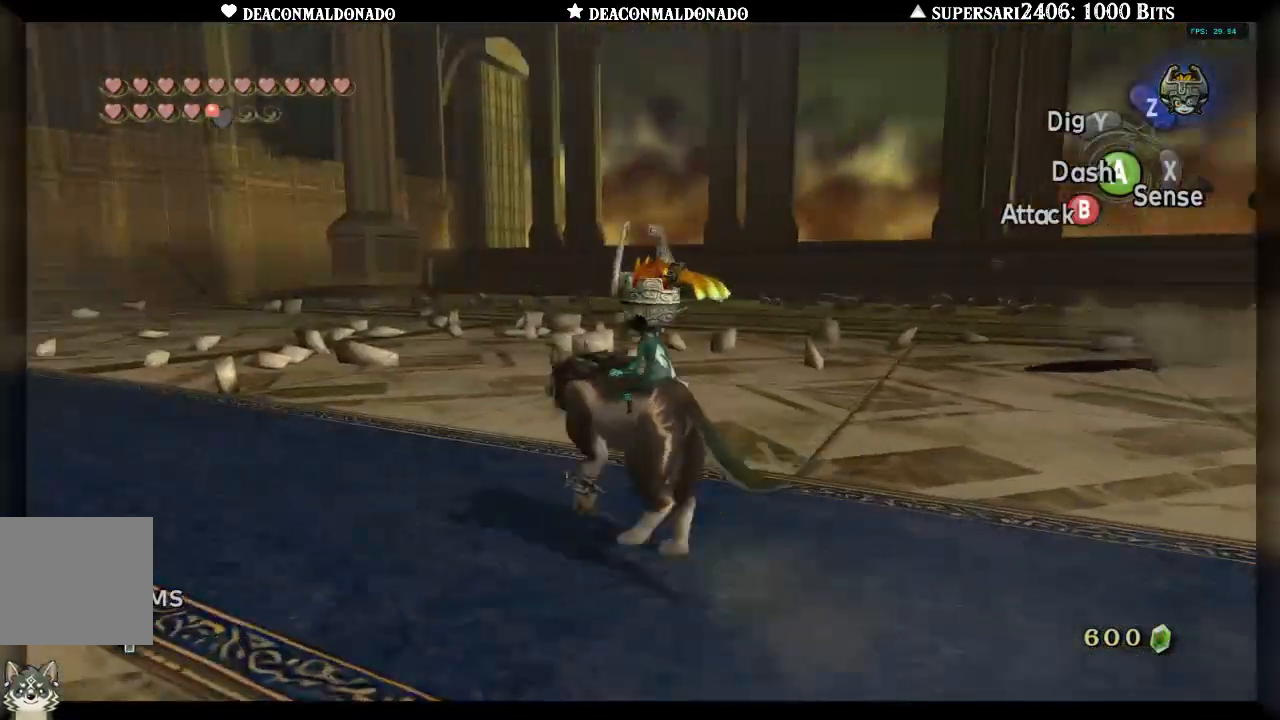
{"buttons": [], "left_stick": "up", "right_stick": "down", "events": [[150, "left_stick", "down"], [200, "left_stick", "down-right"], [350, "right_stick", "down-right"], [383, "left_stick", "up-right"], [450, "left_stick", "up"], [500, "right_stick", "down"]]}